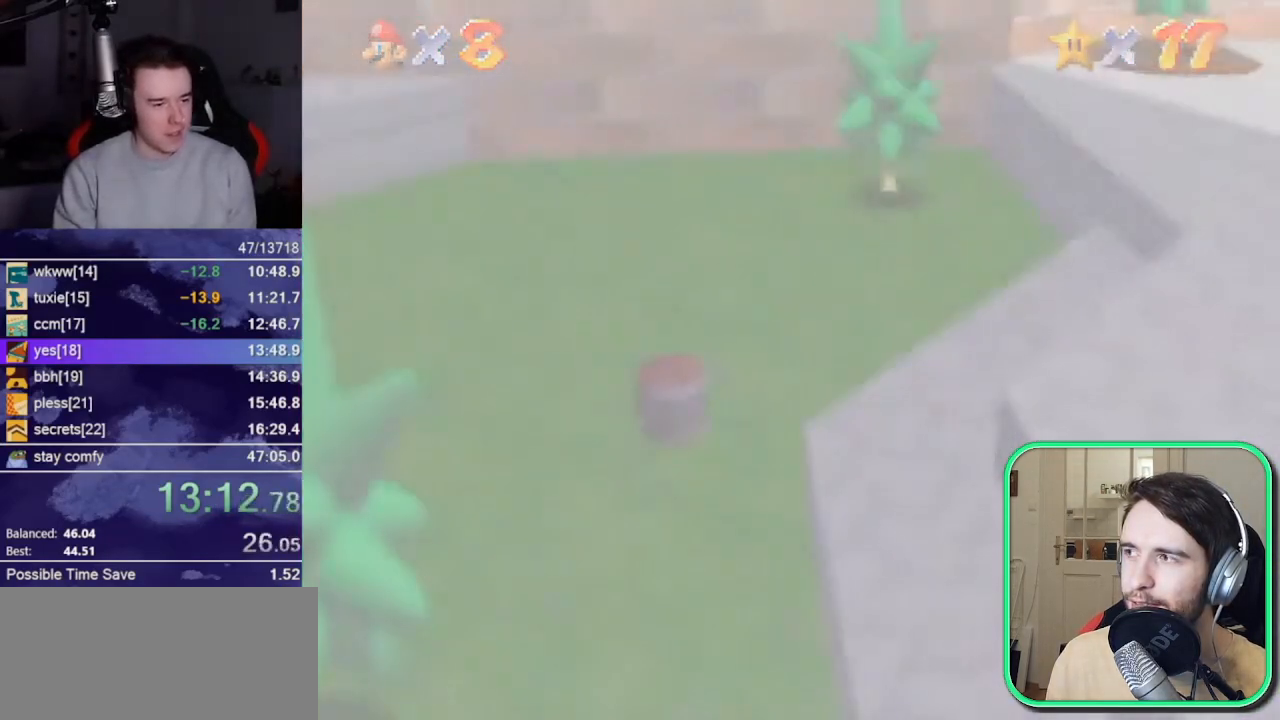
Gameplay with a controller (Nintendo layout); each line is a JSON object with the inputs held at the frame after it. "events" lists button and stick changes between this image and that frame as [ms after this image, input, new state], when the widget could be followed in between. Not read: L3 R3 START.
{"buttons": [], "left_stick": "center", "events": []}
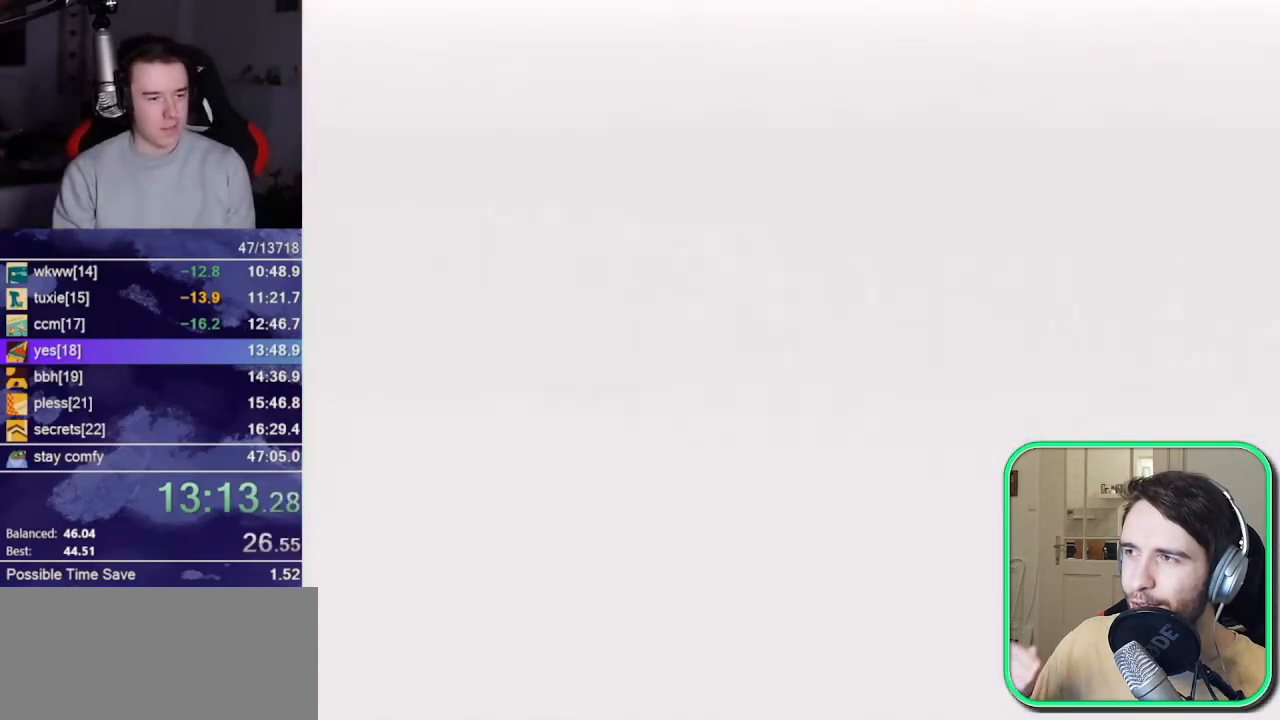
{"buttons": [], "left_stick": "center", "events": []}
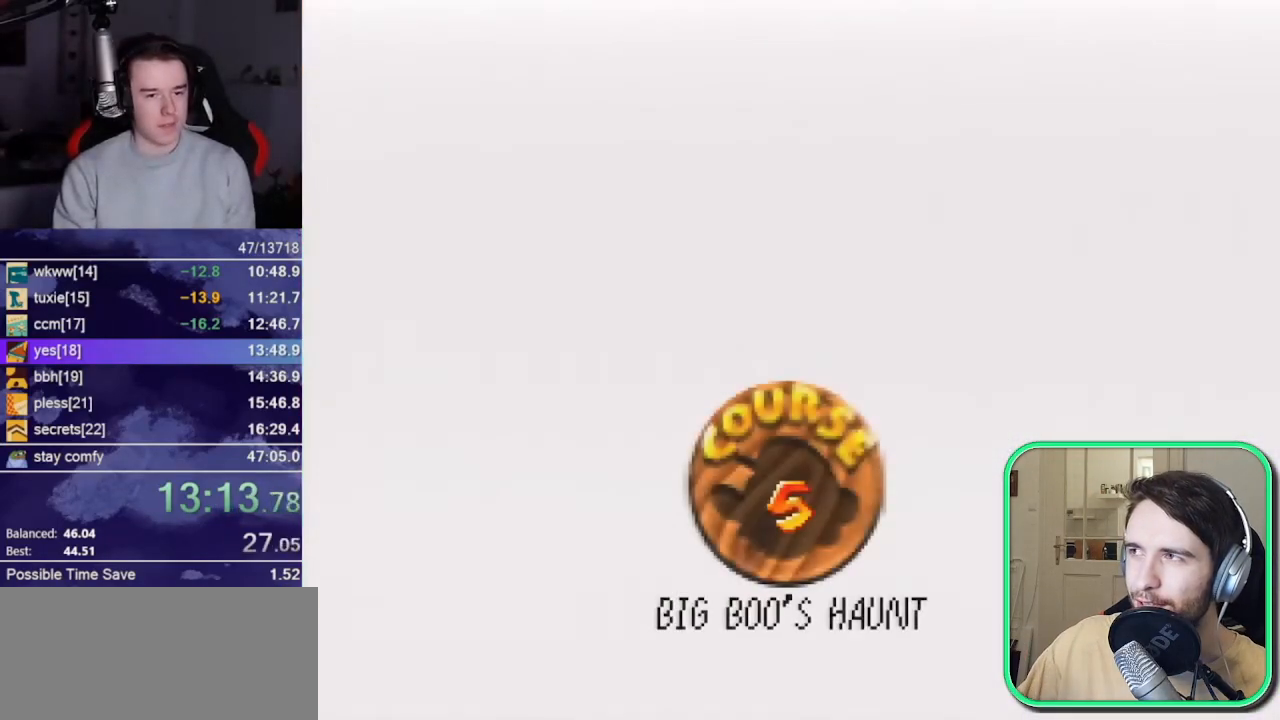
{"buttons": ["A"], "left_stick": "center", "events": [[267, "B", "down"], [300, "A", "down"], [333, "B", "up"], [400, "A", "up"], [400, "B", "down"], [467, "A", "down"], [500, "B", "up"]]}
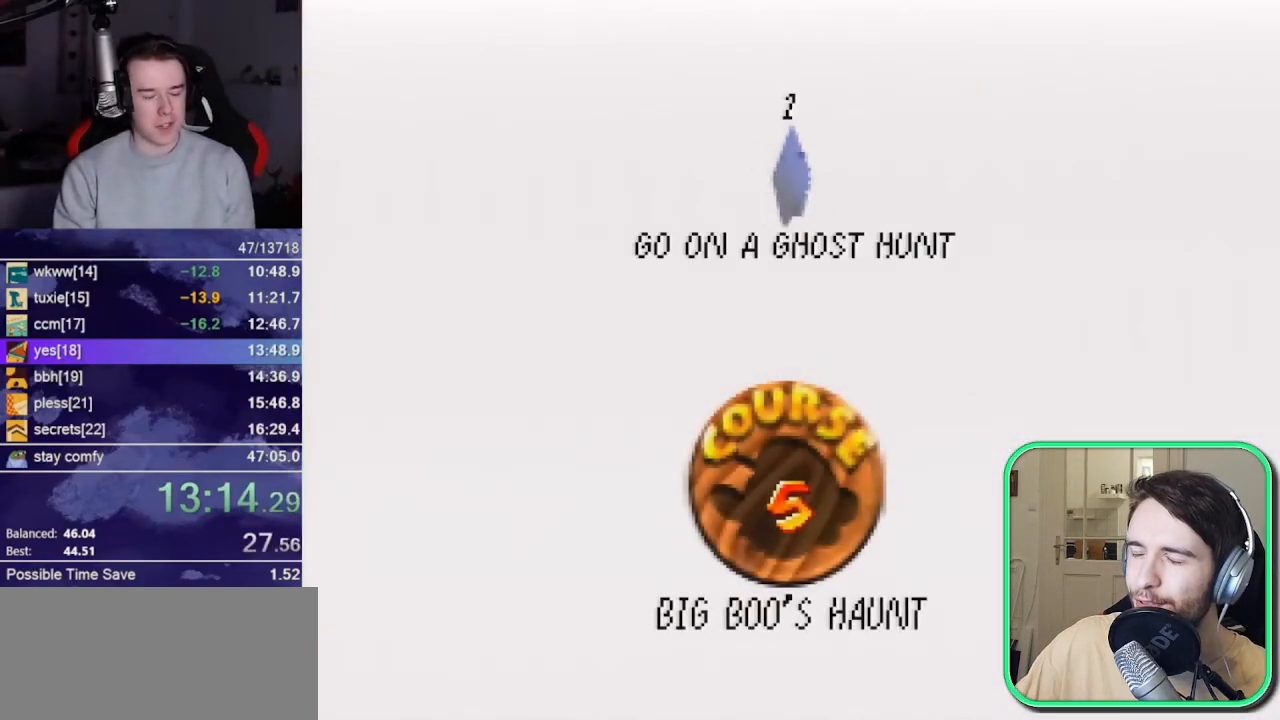
{"buttons": [], "left_stick": "center", "events": [[67, "B", "down"], [100, "B", "up"], [167, "B", "down"], [300, "A", "up"], [300, "B", "up"]]}
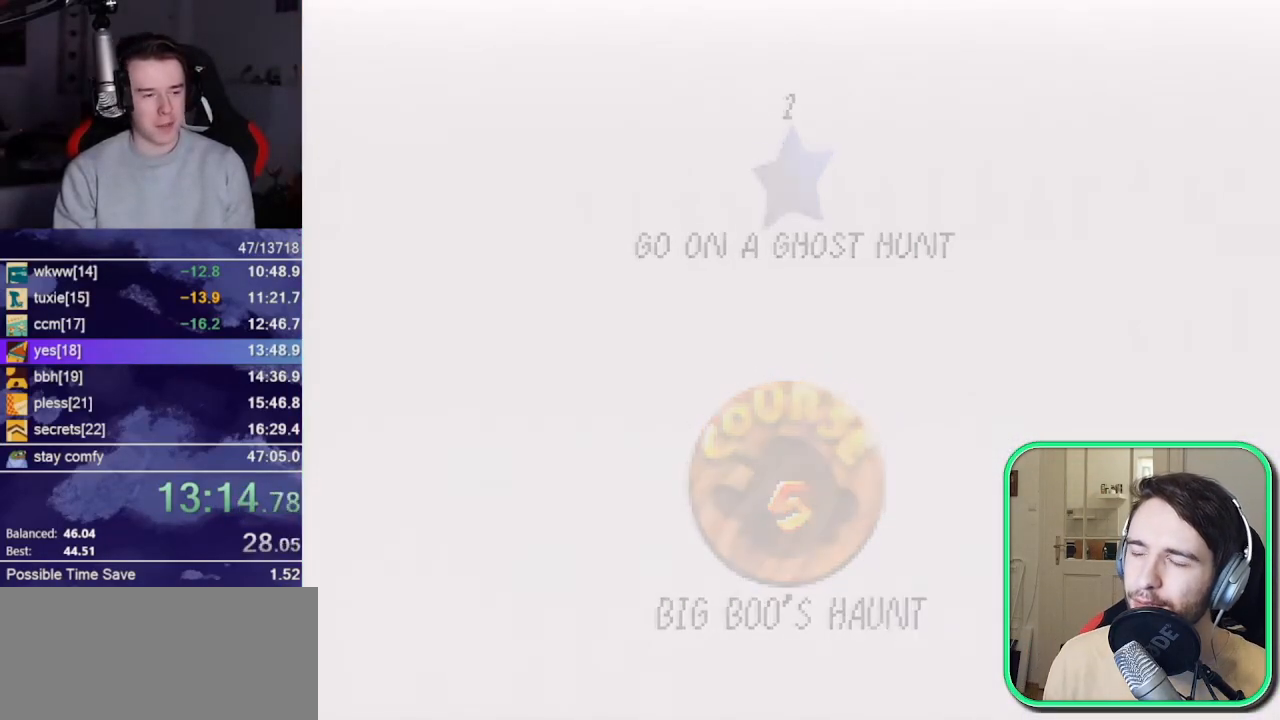
{"buttons": [], "left_stick": "center", "events": []}
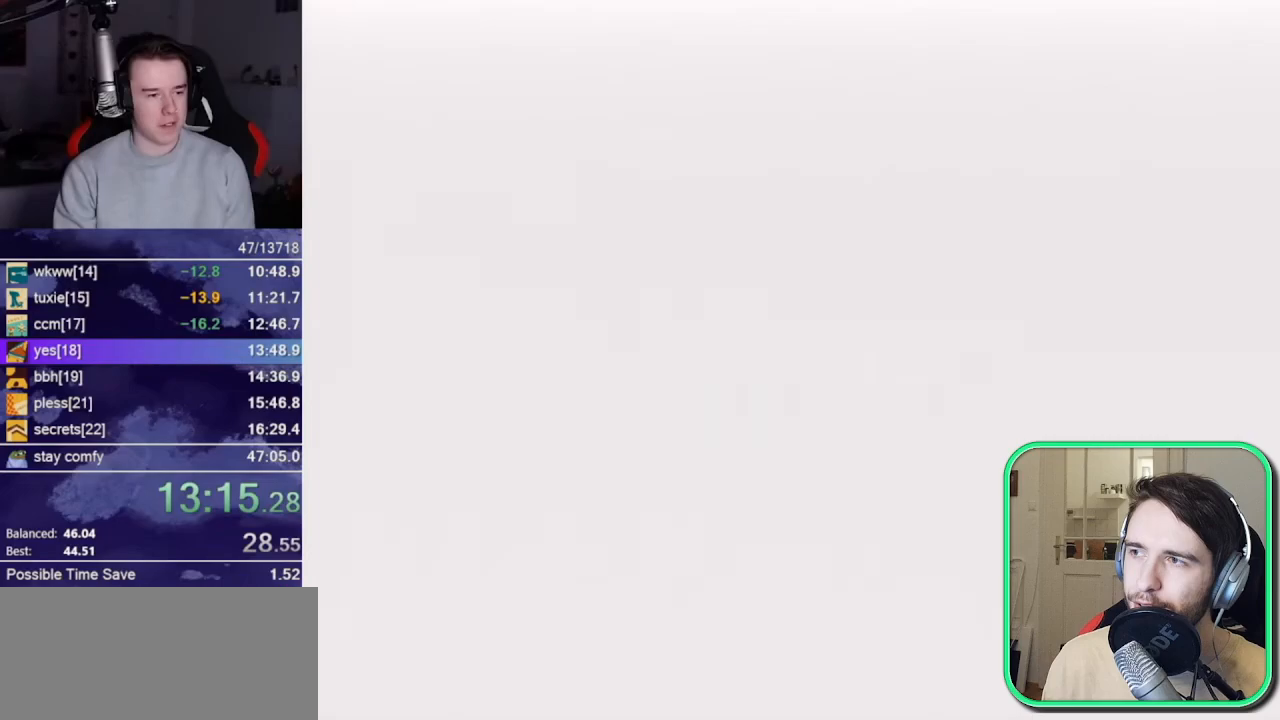
{"buttons": ["R1", "C_DOWN"], "left_stick": "up", "events": [[67, "left_stick", "up"], [400, "R1", "down"], [433, "C_DOWN", "down"]]}
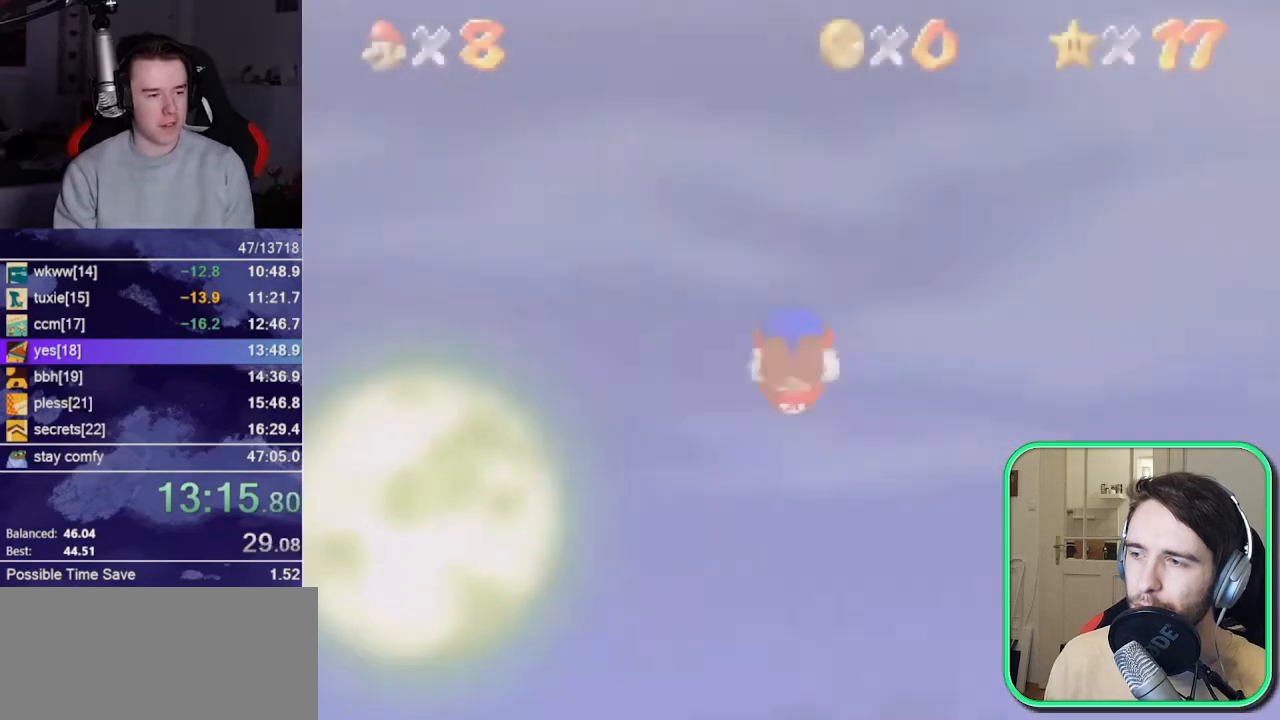
{"buttons": [], "left_stick": "up", "events": [[33, "R1", "up"], [67, "C_DOWN", "up"]]}
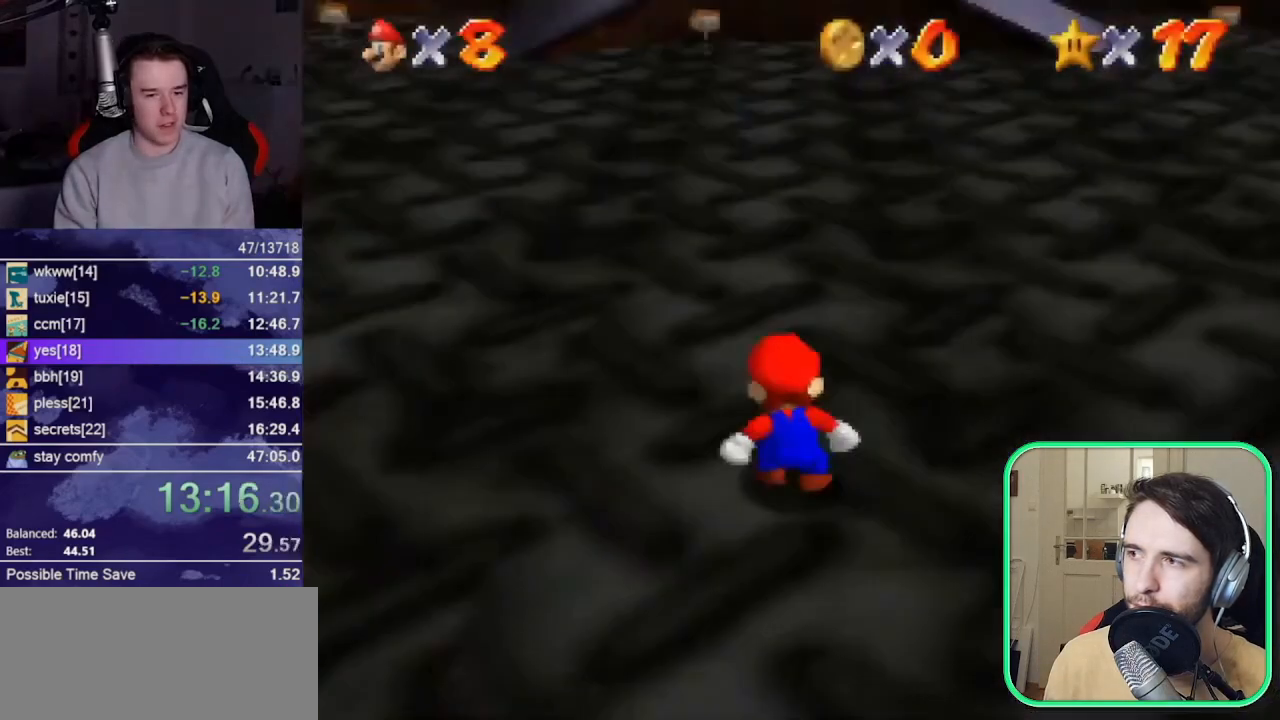
{"buttons": [], "left_stick": "up", "events": []}
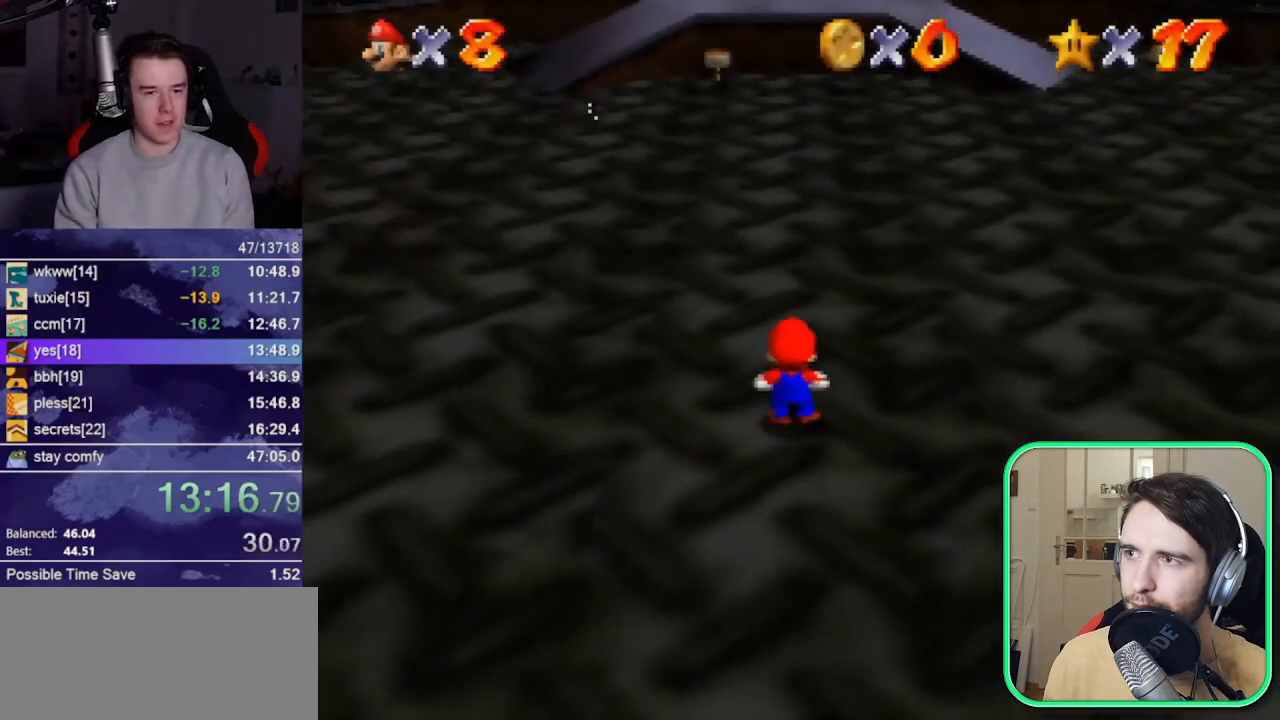
{"buttons": [], "left_stick": "up", "events": [[167, "B", "down"], [200, "A", "down"], [267, "B", "up"], [400, "B", "down"], [467, "A", "up"], [467, "B", "up"]]}
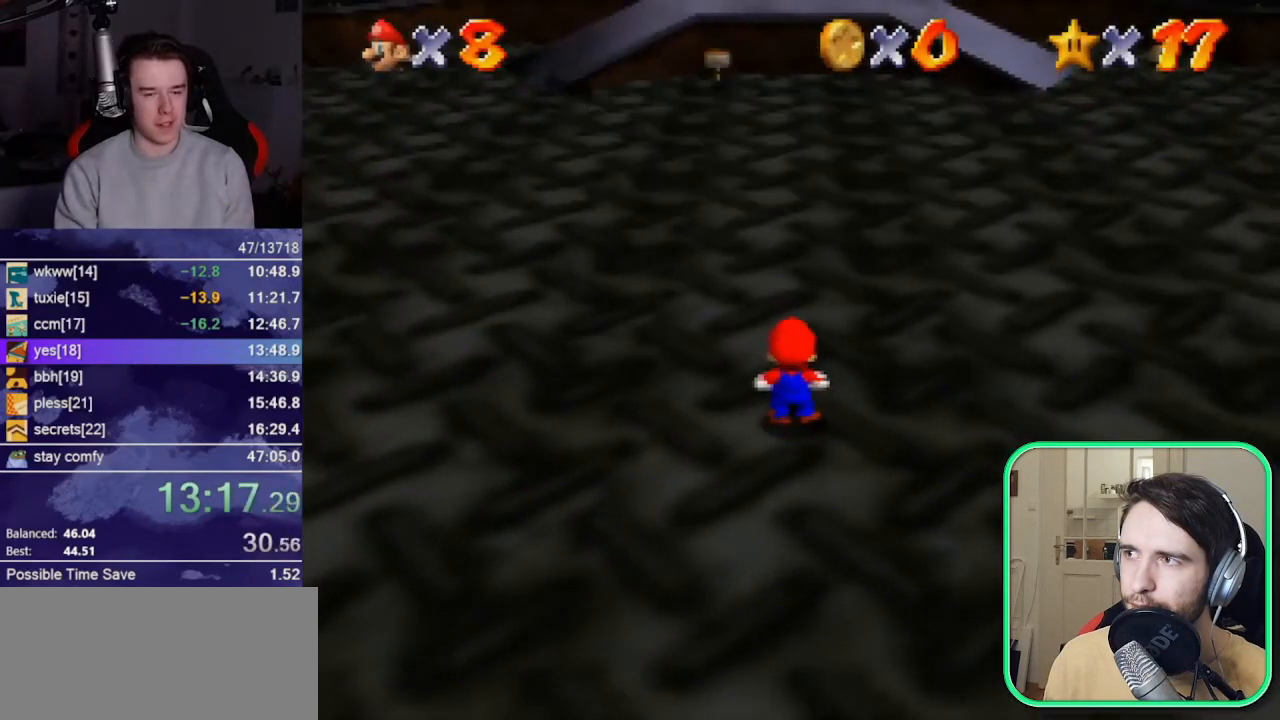
{"buttons": ["Z"], "left_stick": "up", "events": [[400, "Z", "down"], [433, "A", "down"], [500, "A", "up"]]}
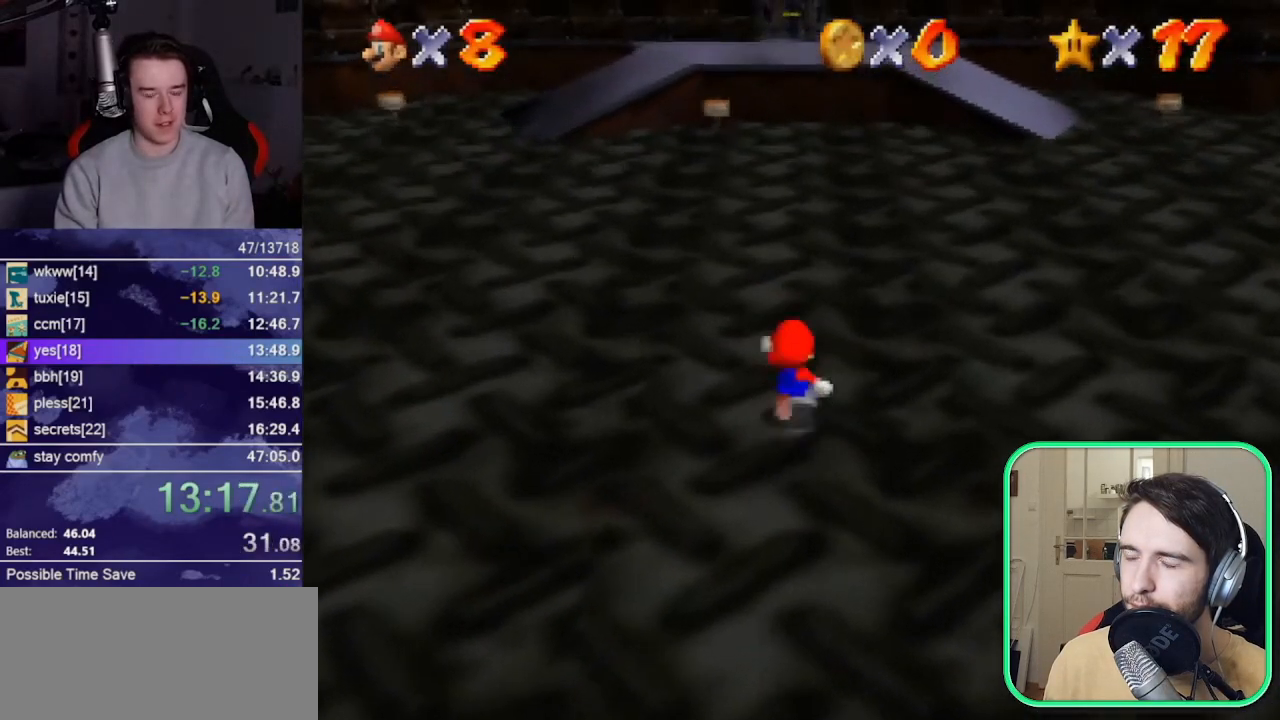
{"buttons": ["Z"], "left_stick": "up-right", "events": [[67, "C_RIGHT", "down"], [133, "C_RIGHT", "up"], [167, "C_RIGHT", "down"], [200, "C_RIGHT", "up"], [200, "left_stick", "up-right"], [267, "C_RIGHT", "down"], [333, "C_RIGHT", "up"], [400, "C_RIGHT", "down"], [467, "C_RIGHT", "up"]]}
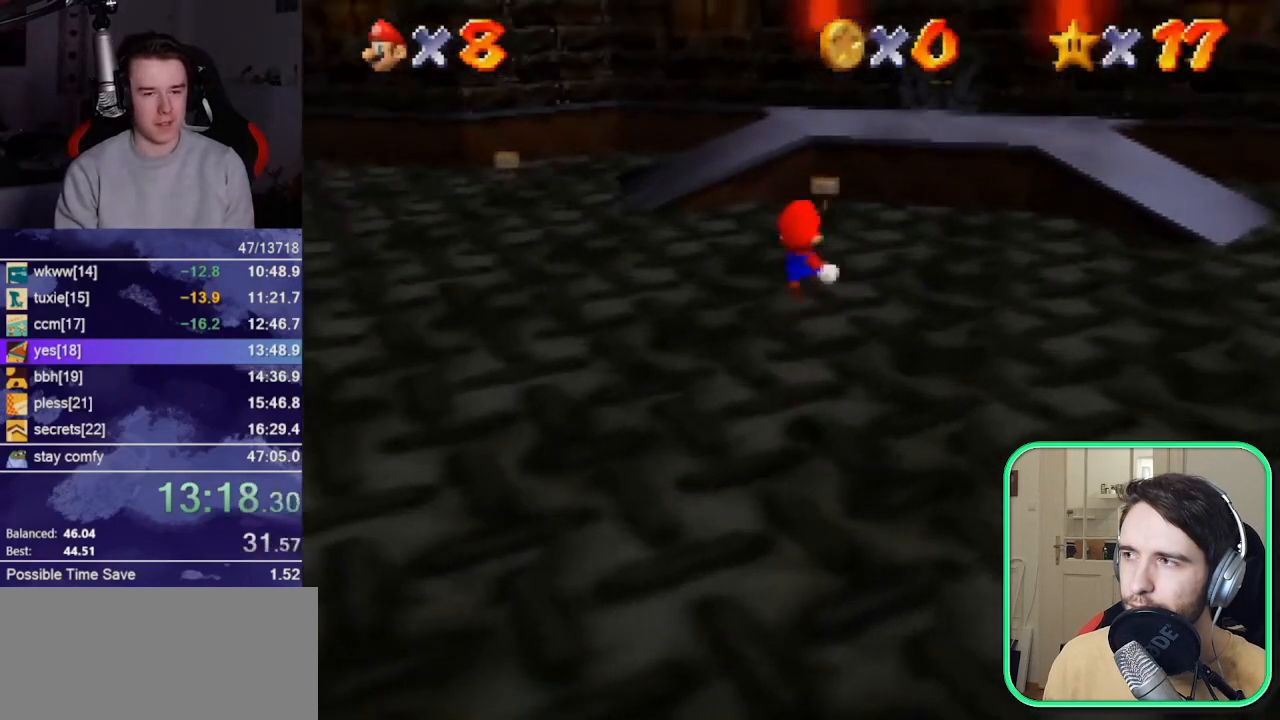
{"buttons": ["A", "Z"], "left_stick": "up-right", "events": [[33, "C_RIGHT", "down"], [100, "C_RIGHT", "up"], [133, "C_RIGHT", "down"], [233, "C_RIGHT", "up"], [467, "A", "down"]]}
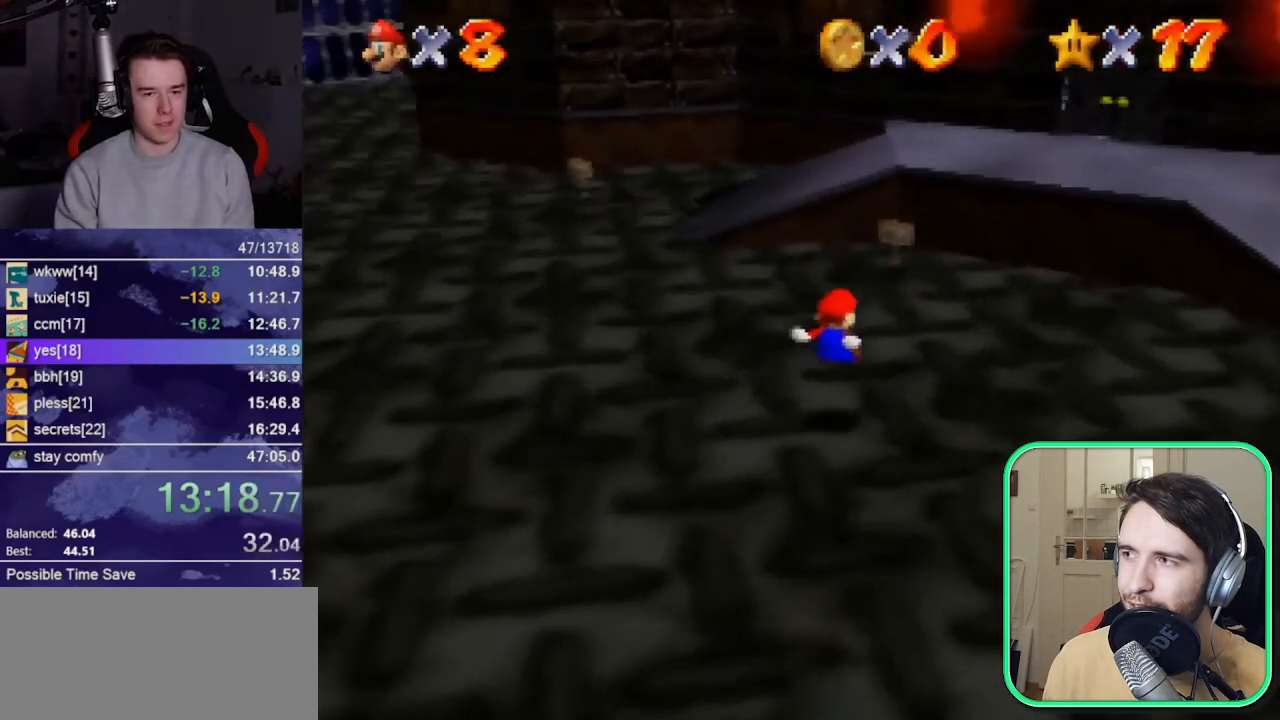
{"buttons": ["C_RIGHT"], "left_stick": "up-right", "events": [[33, "A", "up"], [133, "C_RIGHT", "down"], [167, "C_RIGHT", "up"], [233, "C_RIGHT", "down"], [333, "C_RIGHT", "up"], [400, "C_RIGHT", "down"], [433, "C_RIGHT", "up"], [433, "Z", "up"], [467, "C_RIGHT", "down"]]}
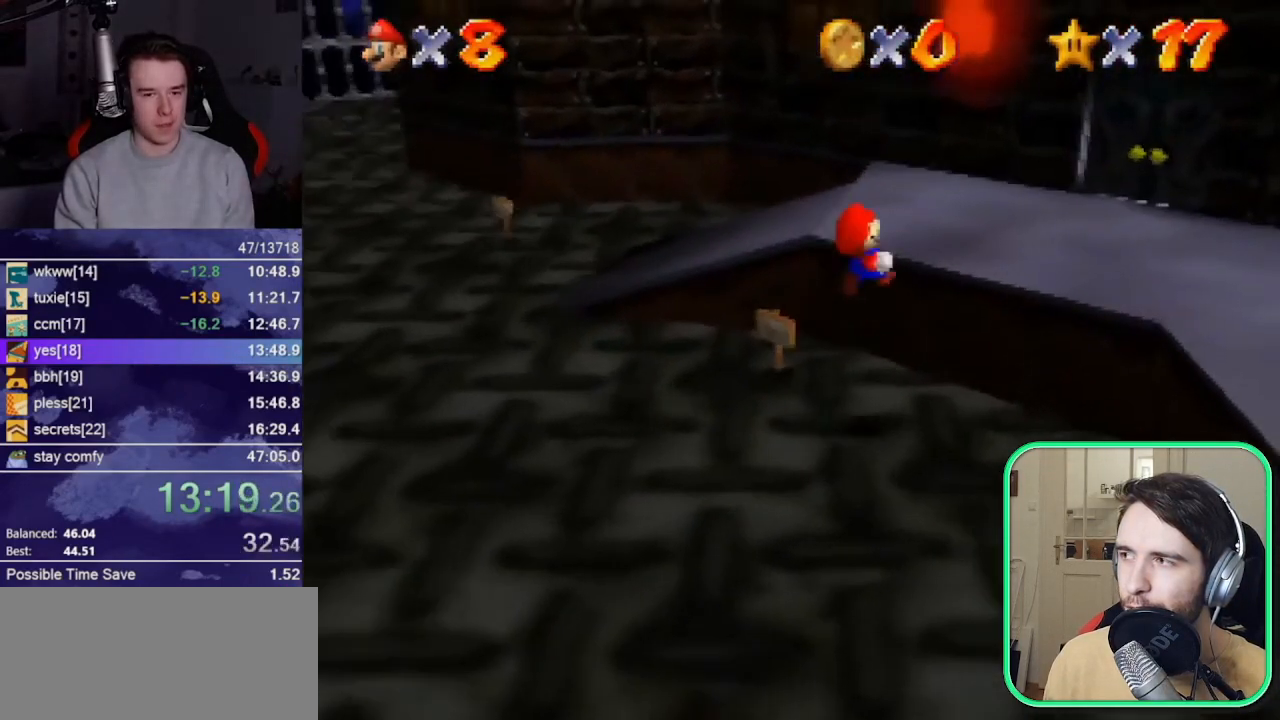
{"buttons": [], "left_stick": "up-right", "events": [[33, "C_RIGHT", "up"], [100, "C_RIGHT", "down"], [167, "C_RIGHT", "up"], [233, "C_RIGHT", "down"], [333, "C_RIGHT", "up"], [367, "C_RIGHT", "down"], [467, "C_RIGHT", "up"]]}
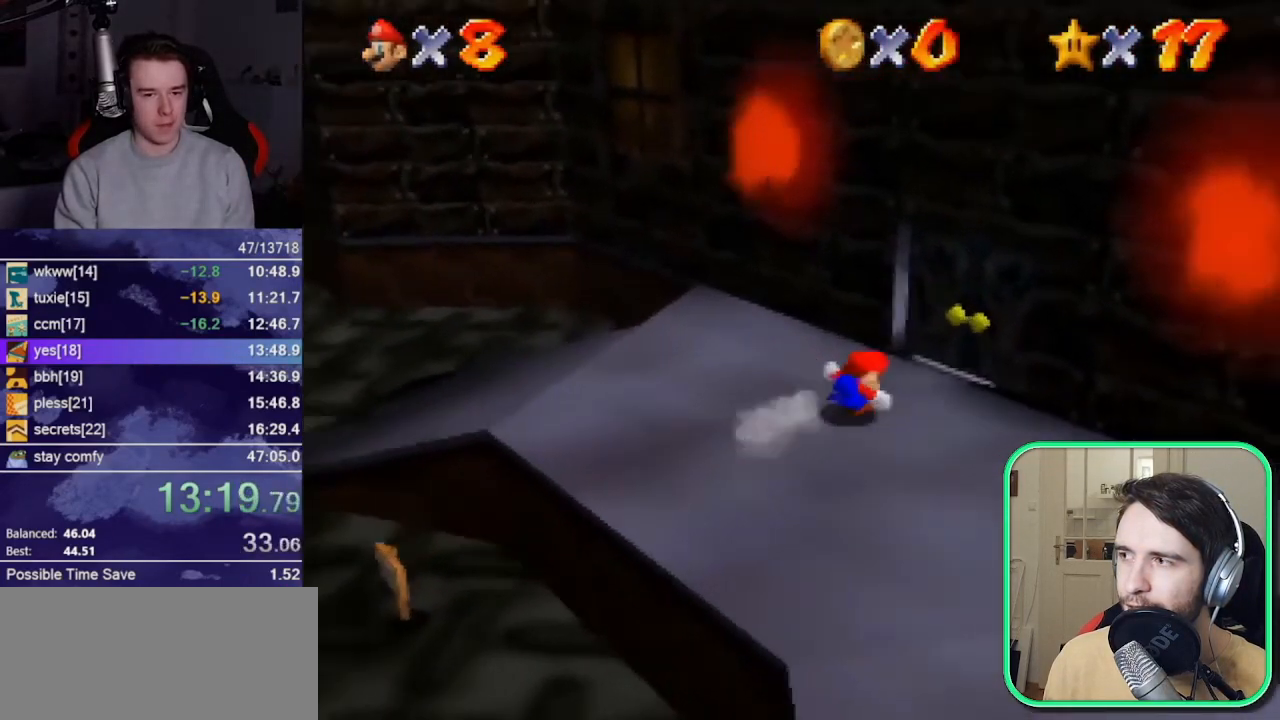
{"buttons": [], "left_stick": "down-left", "events": [[33, "R1", "down"], [133, "R1", "up"], [300, "left_stick", "down-right"], [367, "left_stick", "down"], [500, "left_stick", "down-left"]]}
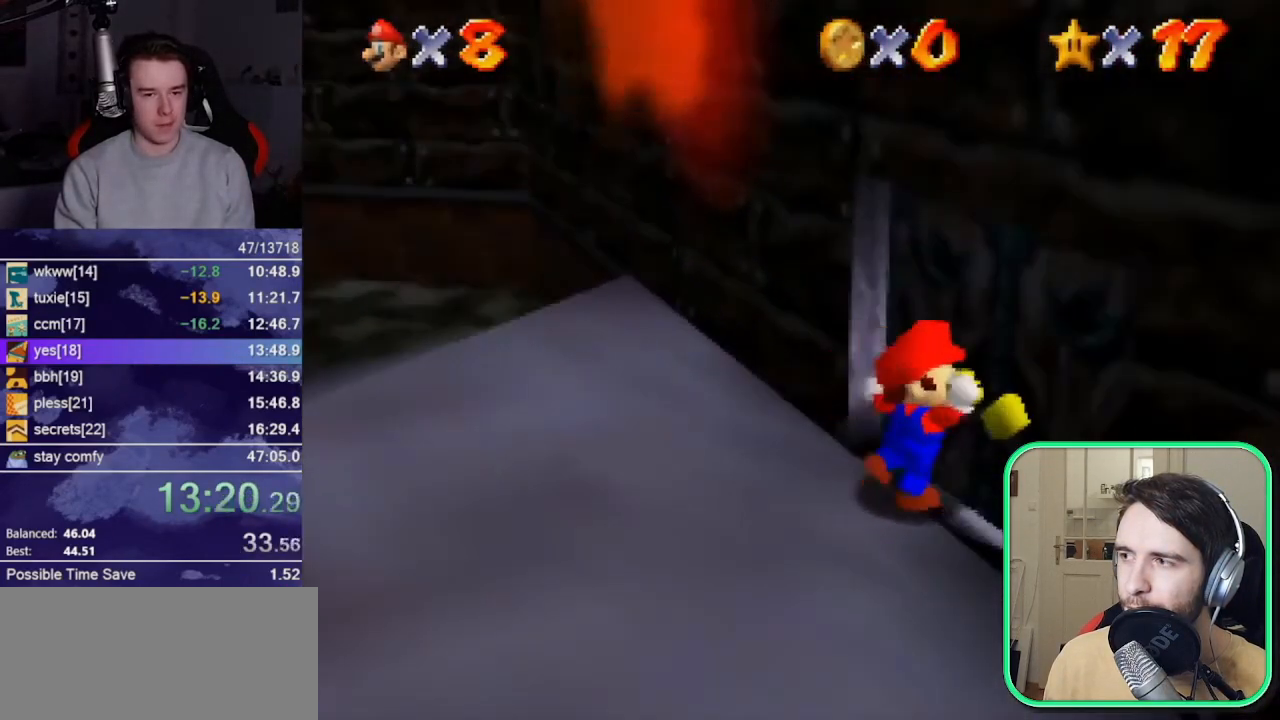
{"buttons": [], "left_stick": "down-left", "events": []}
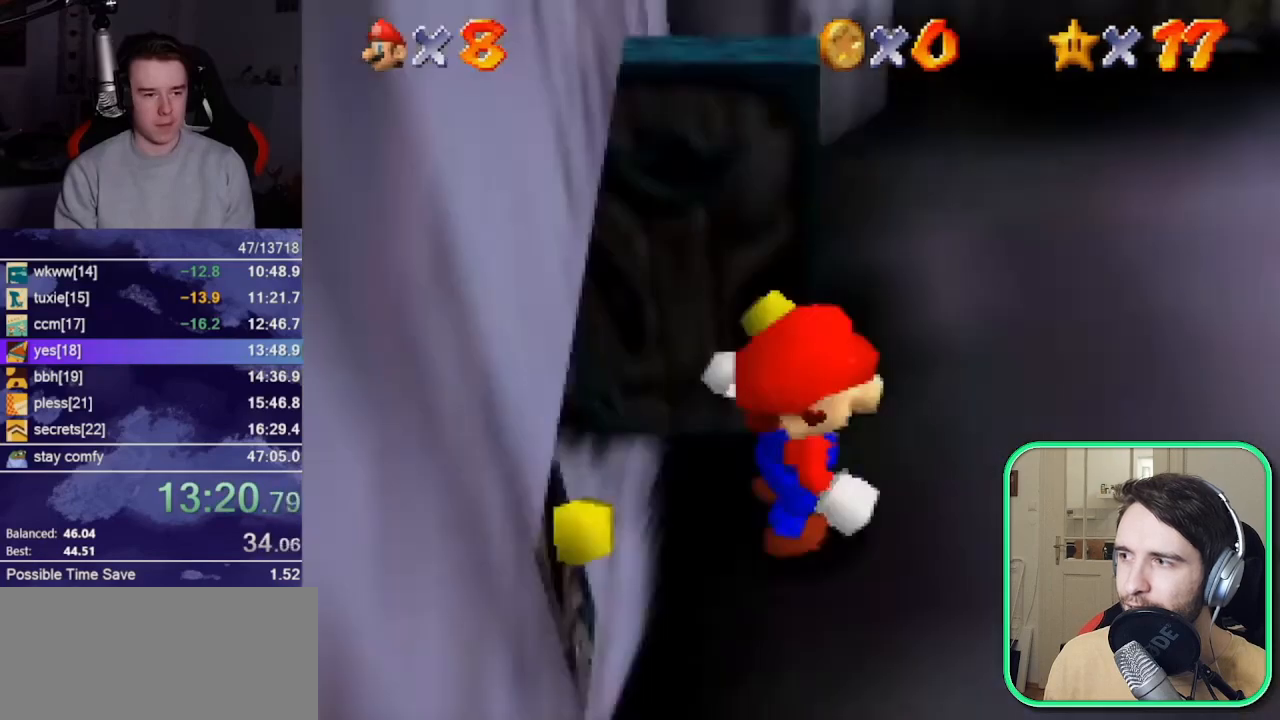
{"buttons": [], "left_stick": "down-left", "events": []}
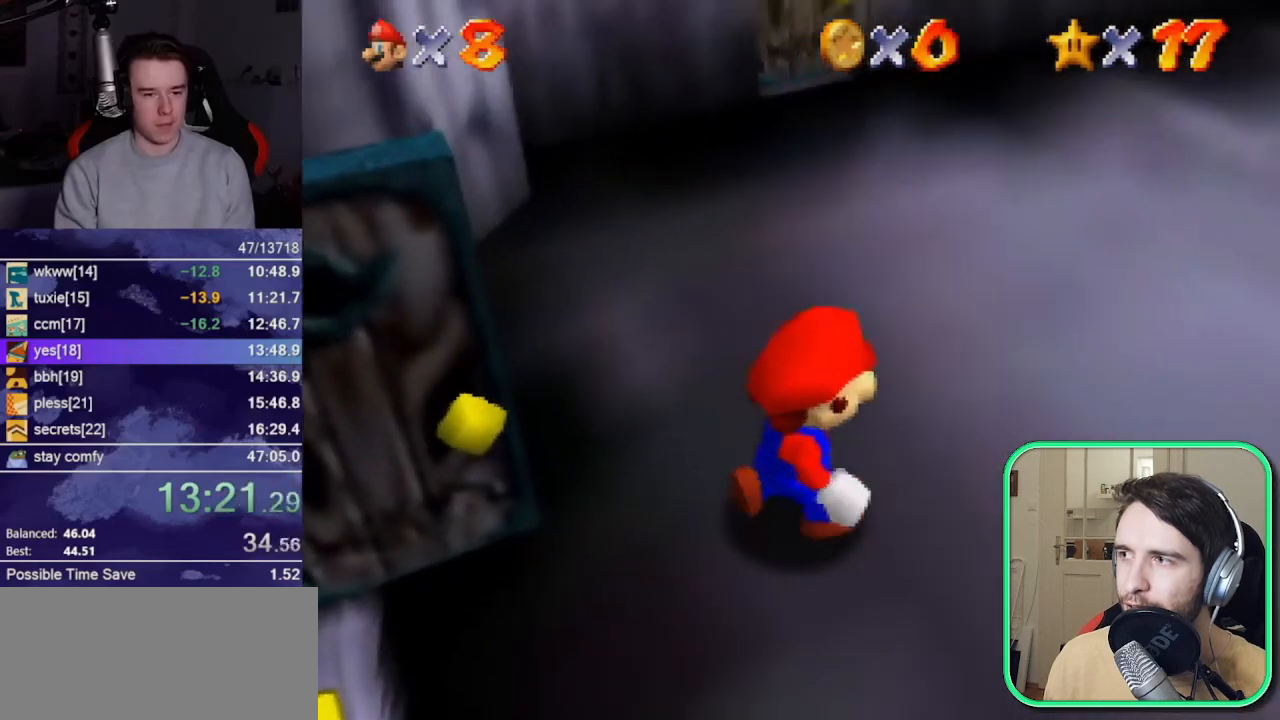
{"buttons": [], "left_stick": "down", "events": [[467, "left_stick", "down"]]}
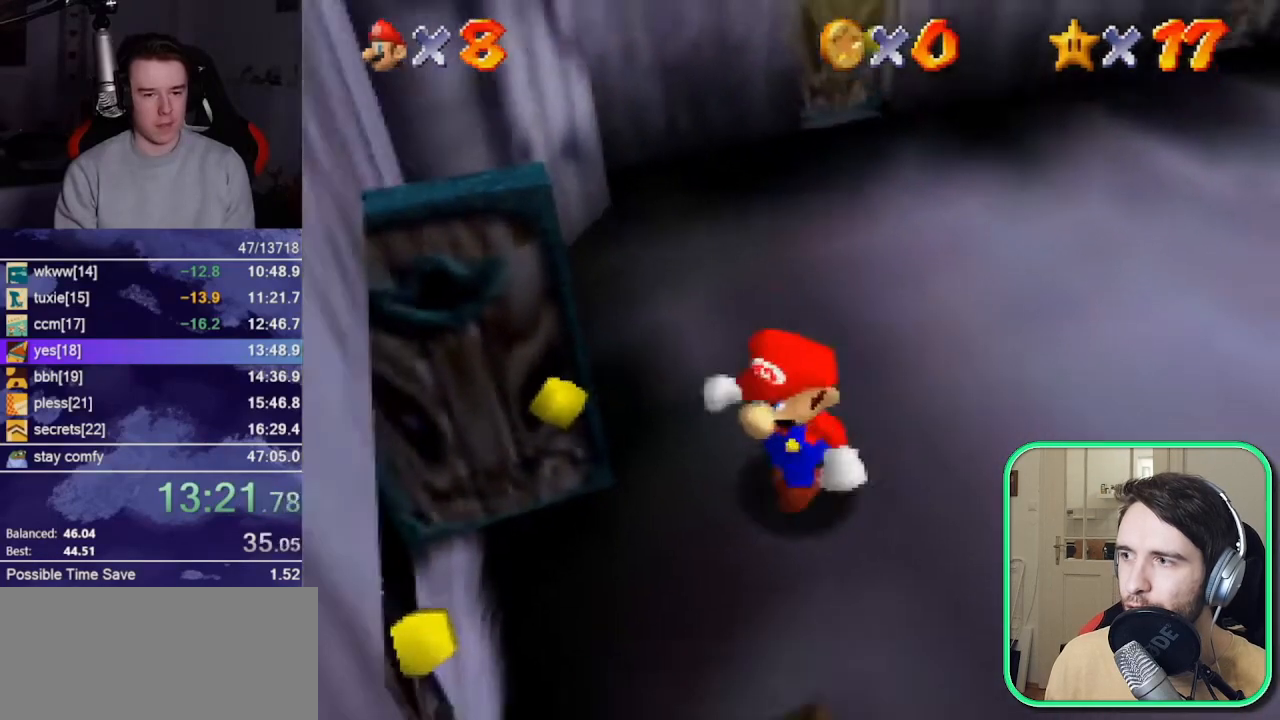
{"buttons": [], "left_stick": "left", "events": [[100, "left_stick", "down-right"], [233, "left_stick", "right"], [333, "left_stick", "left"], [367, "A", "down"], [433, "A", "up"]]}
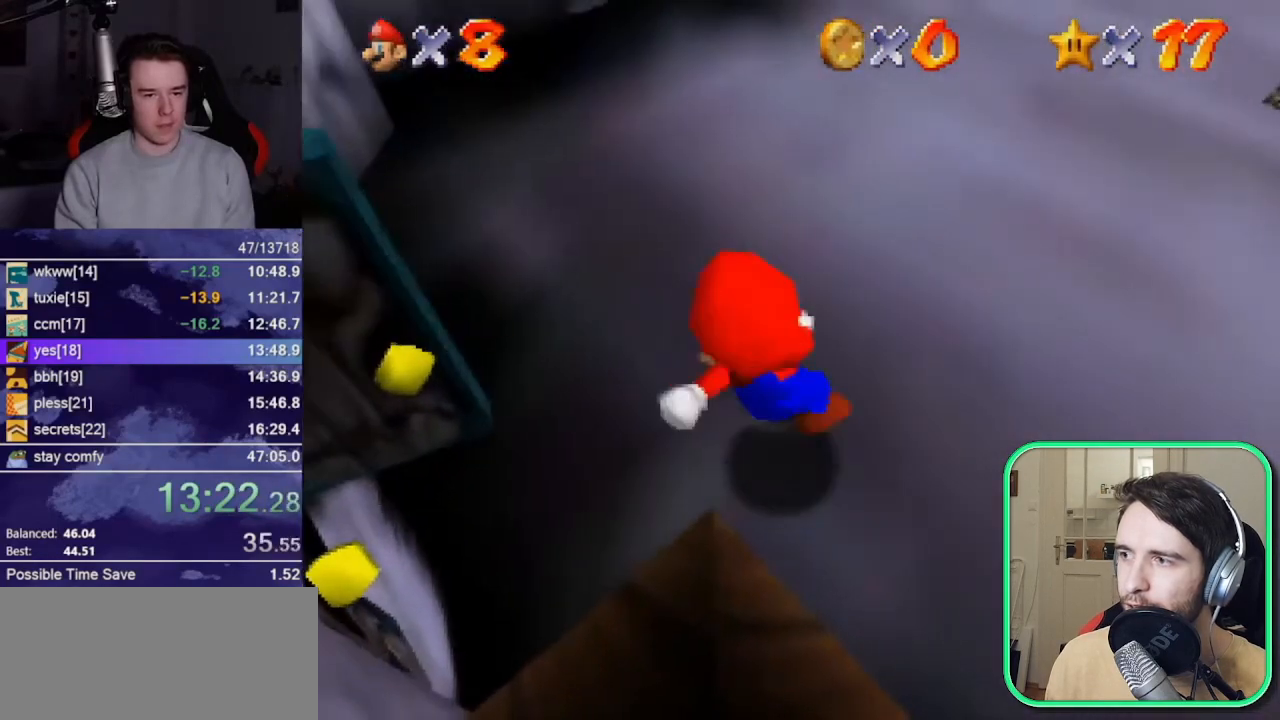
{"buttons": ["A"], "left_stick": "up", "events": [[200, "left_stick", "up-left"], [333, "A", "down"], [367, "left_stick", "up"]]}
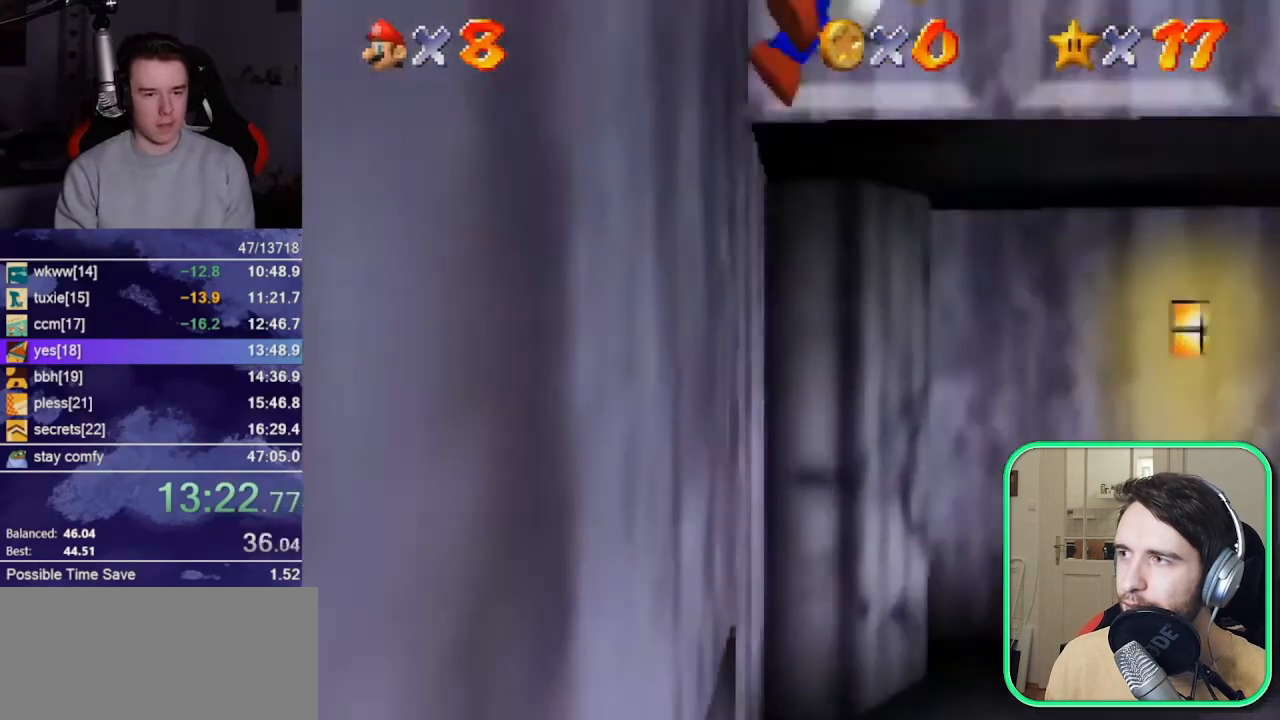
{"buttons": [], "left_stick": "up", "events": [[133, "A", "up"]]}
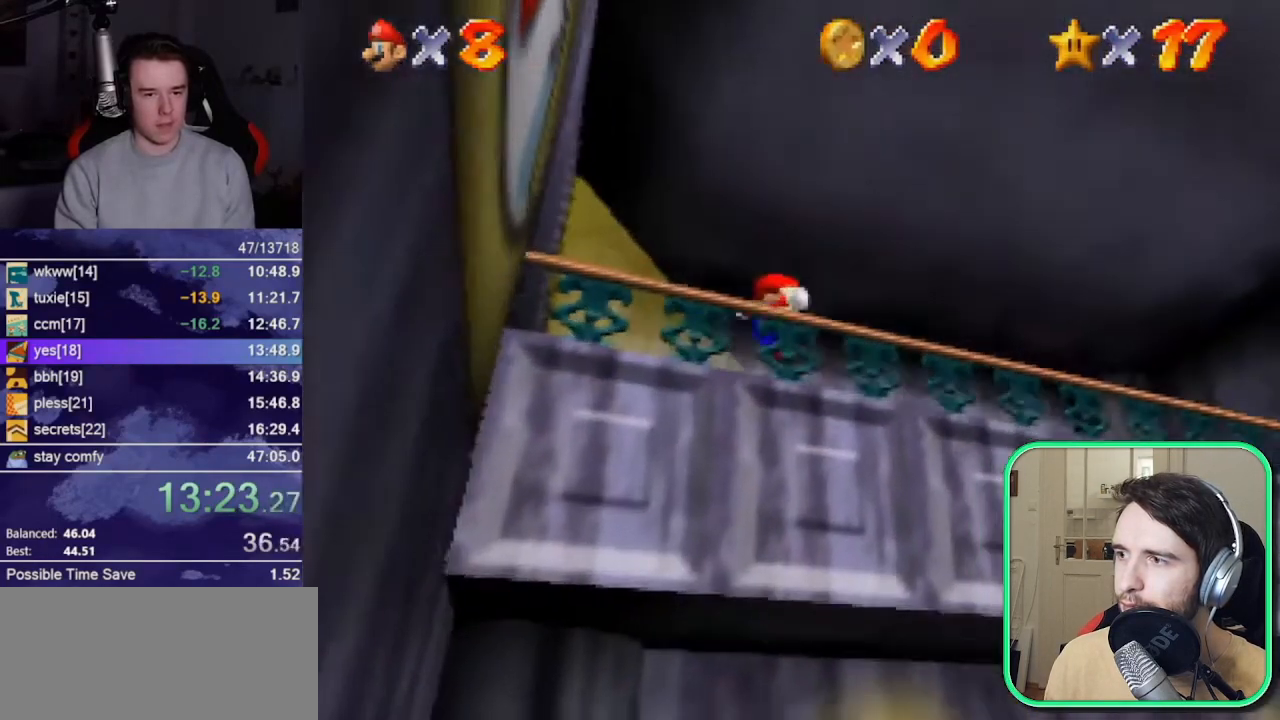
{"buttons": [], "left_stick": "up", "events": []}
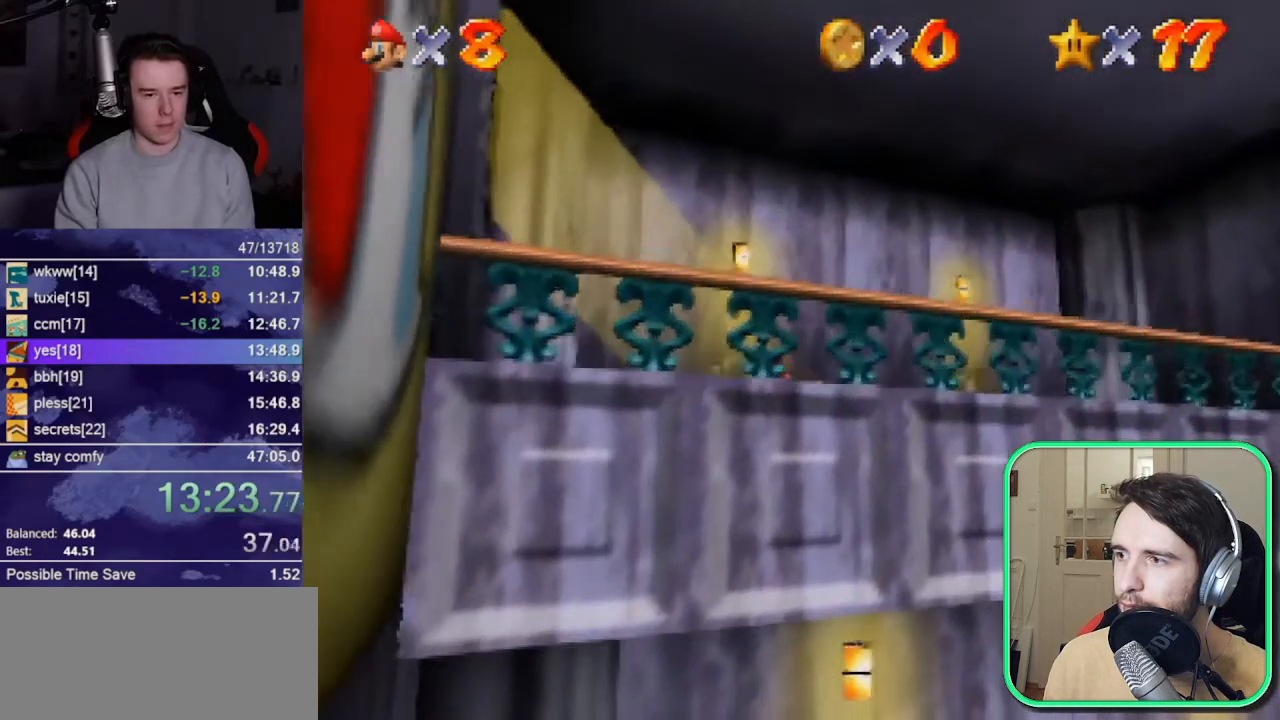
{"buttons": ["R1"], "left_stick": "up", "events": [[367, "R1", "down"]]}
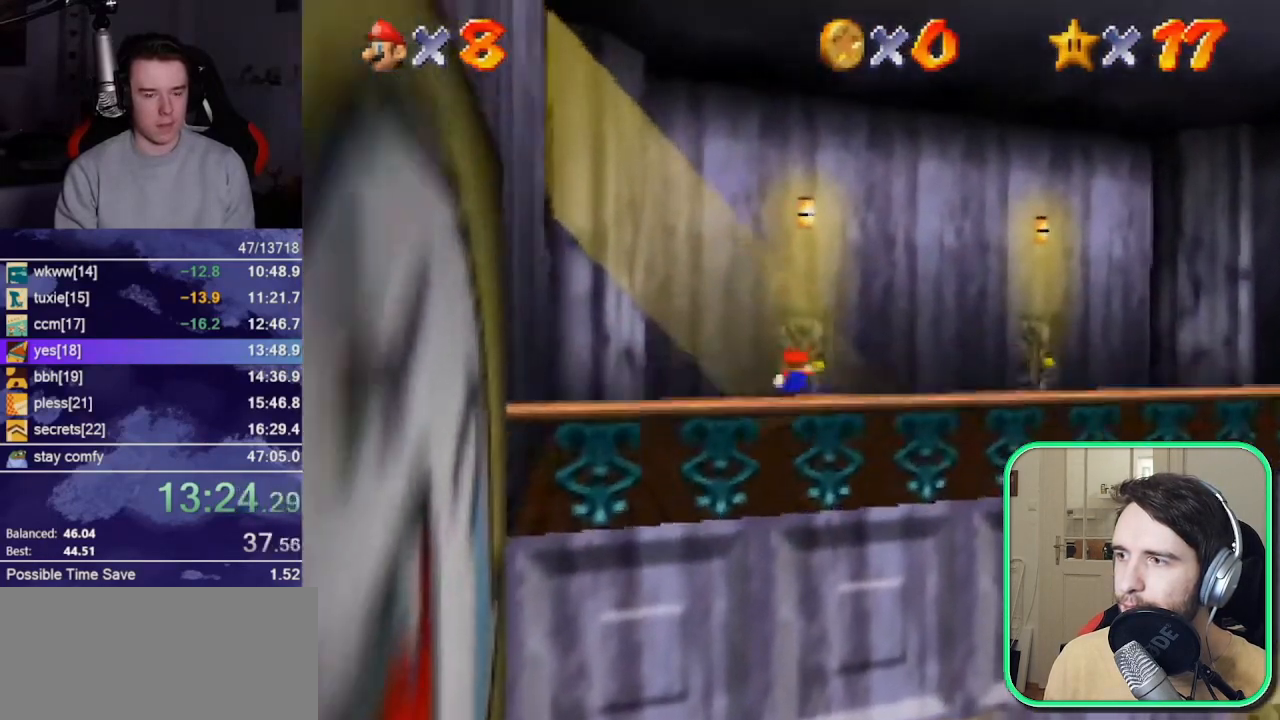
{"buttons": ["A"], "left_stick": "down", "events": [[33, "R1", "up"], [200, "left_stick", "center"], [267, "left_stick", "down"], [300, "A", "down"]]}
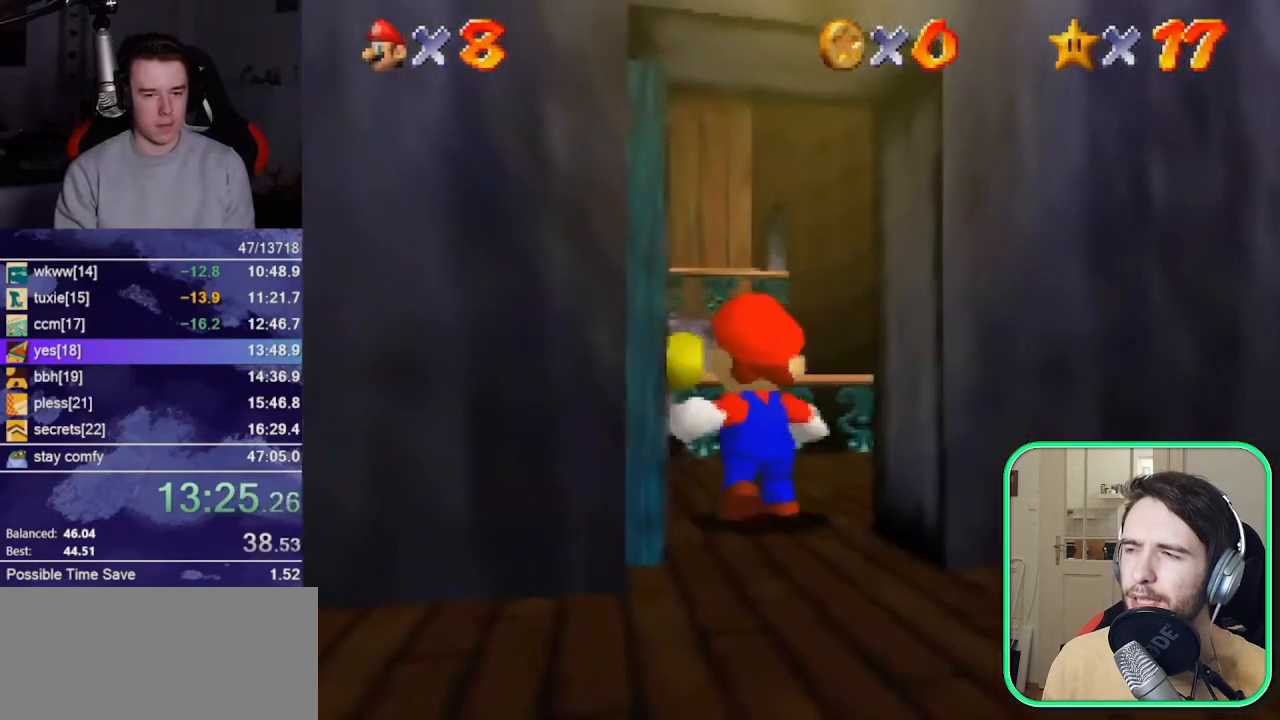
{"buttons": ["A"], "left_stick": "down", "events": []}
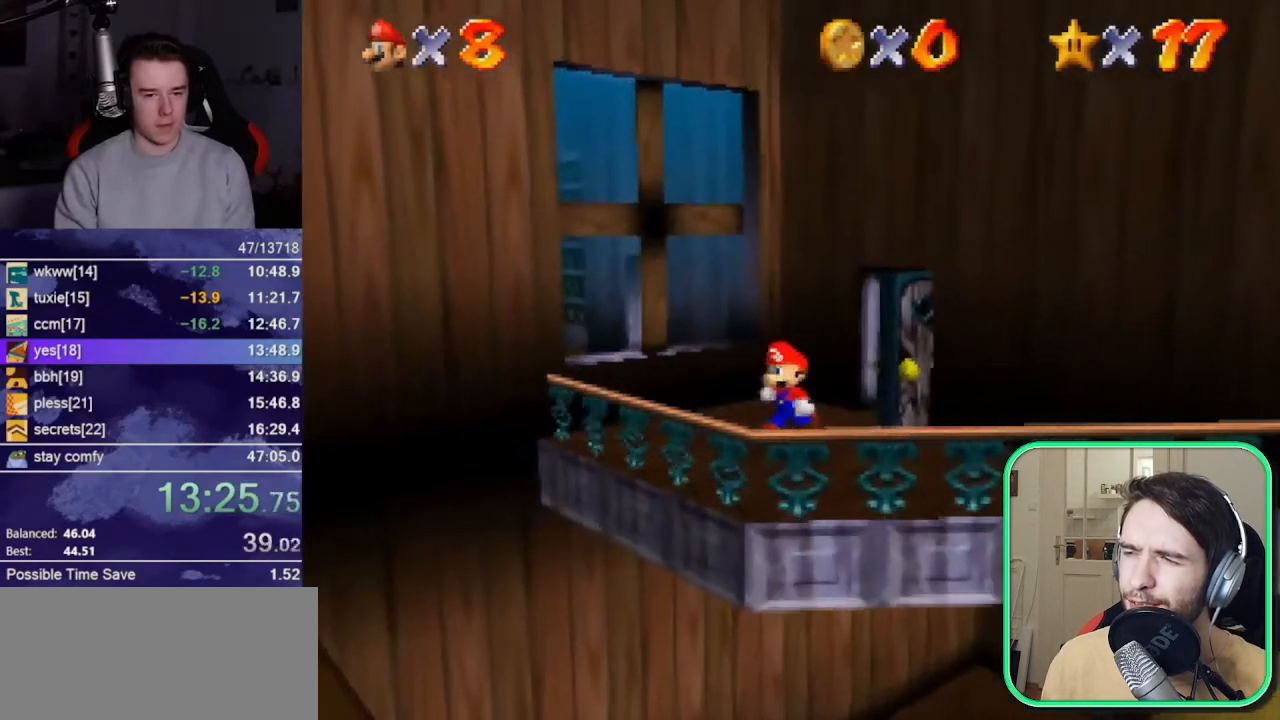
{"buttons": [], "left_stick": "down", "events": [[333, "B", "down"], [333, "R1", "down"], [467, "B", "up"], [467, "R1", "up"], [500, "A", "up"]]}
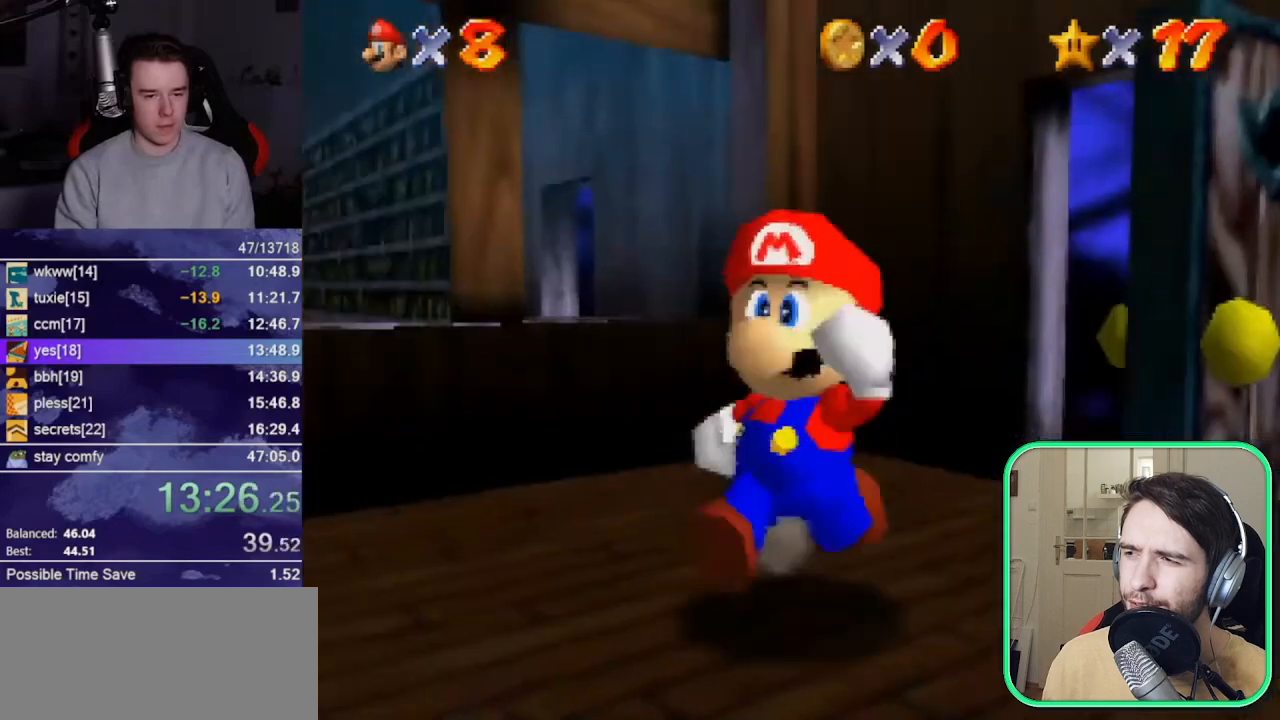
{"buttons": ["A"], "left_stick": "down", "events": [[233, "A", "down"]]}
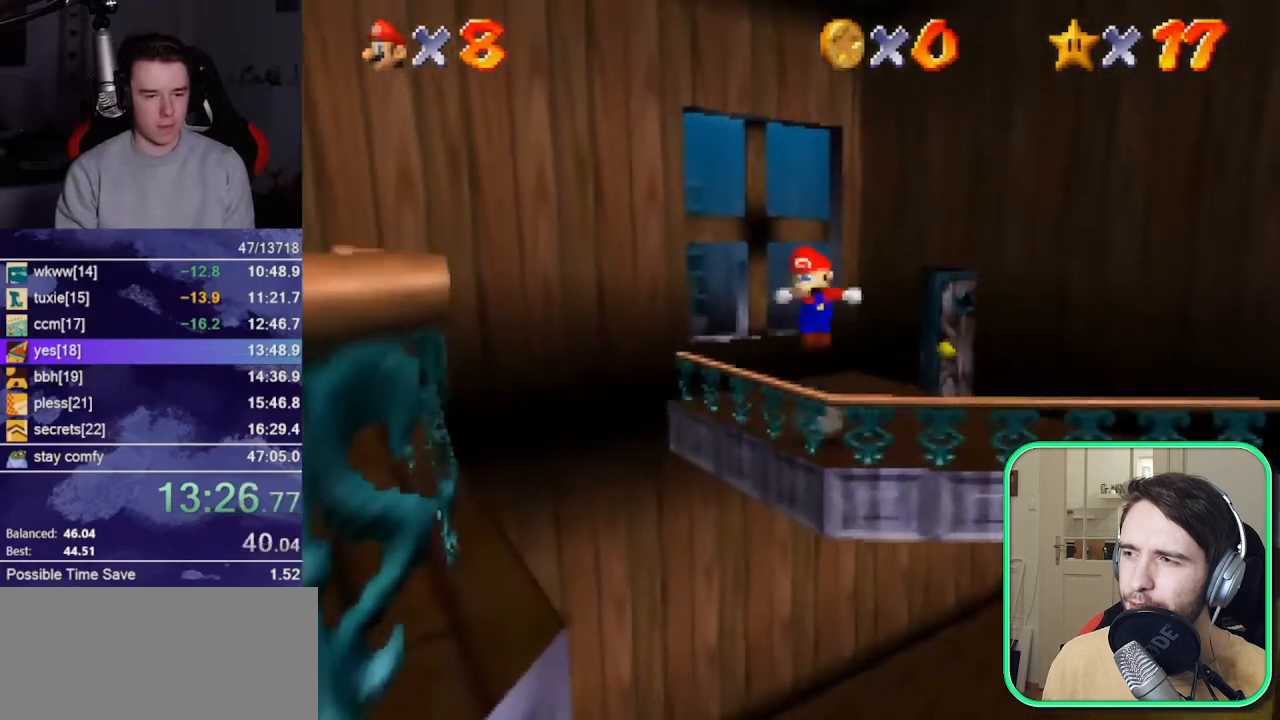
{"buttons": [], "left_stick": "down-left", "events": [[167, "left_stick", "up-right"], [300, "left_stick", "down-left"], [333, "B", "down"], [400, "A", "up"], [400, "B", "up"]]}
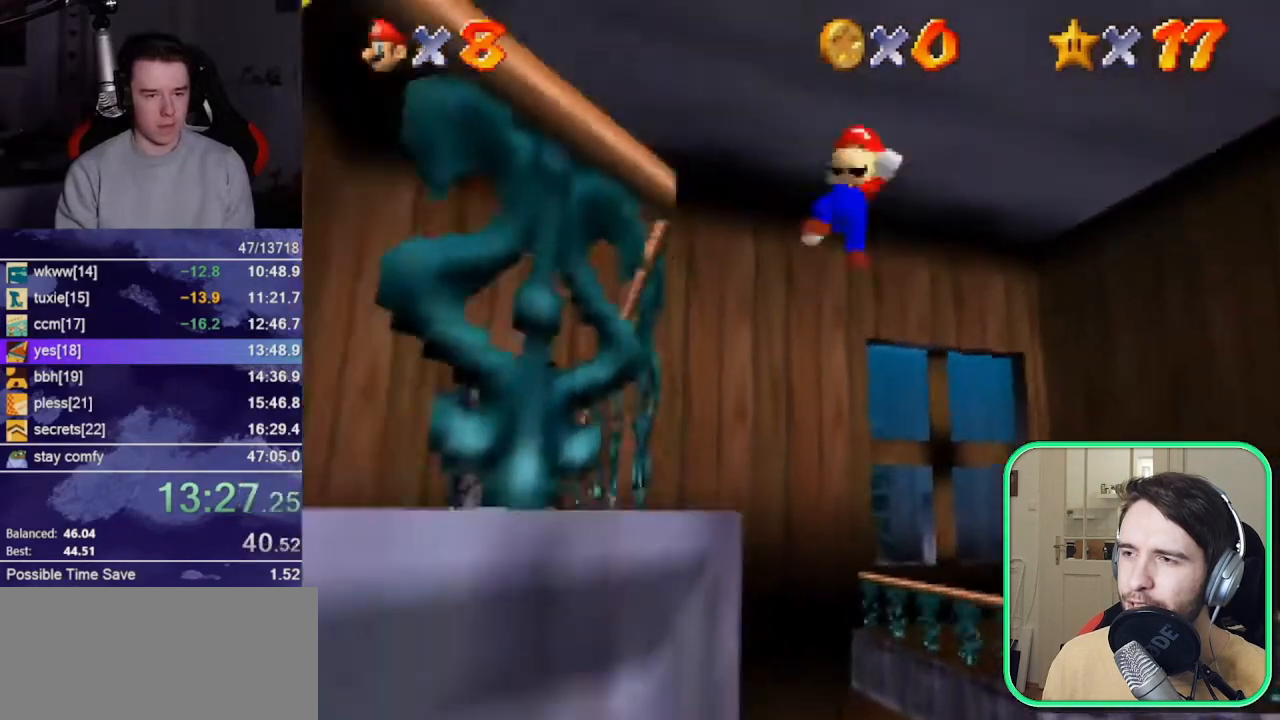
{"buttons": [], "left_stick": "center", "events": [[200, "left_stick", "left"], [300, "left_stick", "center"]]}